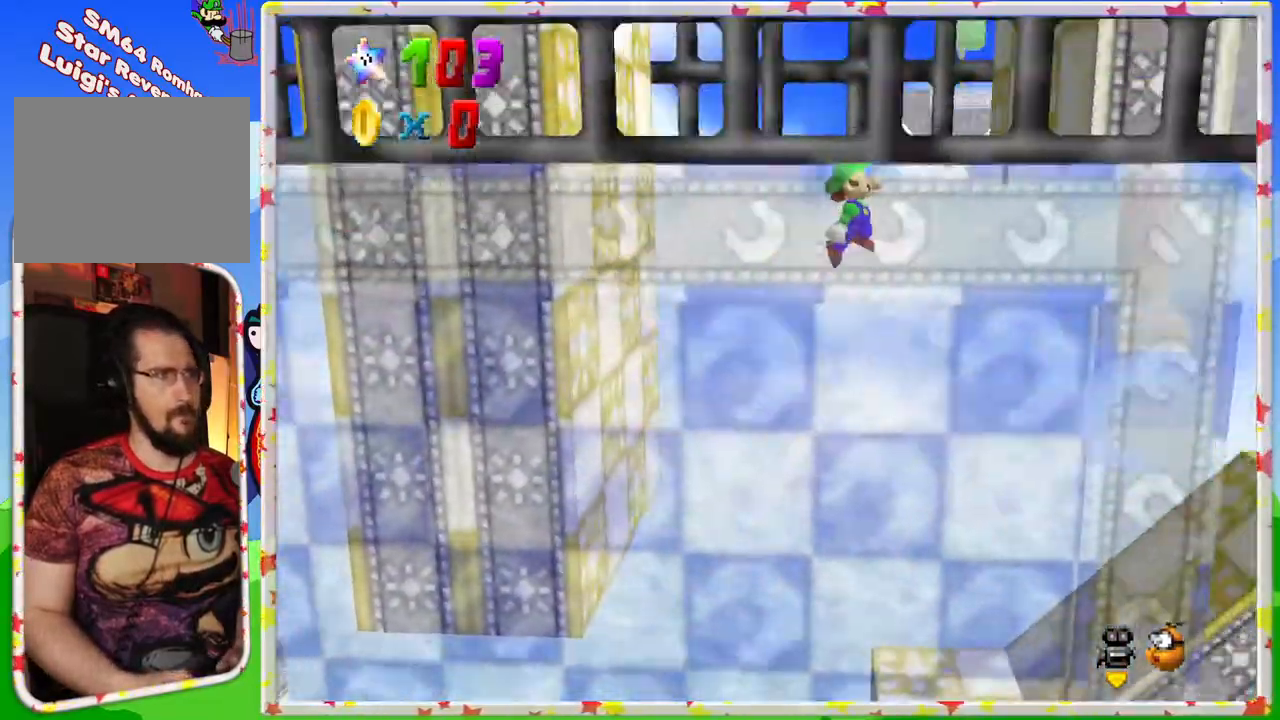
Gameplay with a controller (Nintendo layout); each line is a JSON object with the inputs held at the frame after it. "events" lists button and stick changes between this image and that frame as [ms after this image, input, new state], when the widget could be followed in between. Not read: L3 R3.
{"buttons": ["A"], "left_stick": "up-left", "events": [[150, "A", "up"], [250, "A", "down"], [333, "left_stick", "up-left"]]}
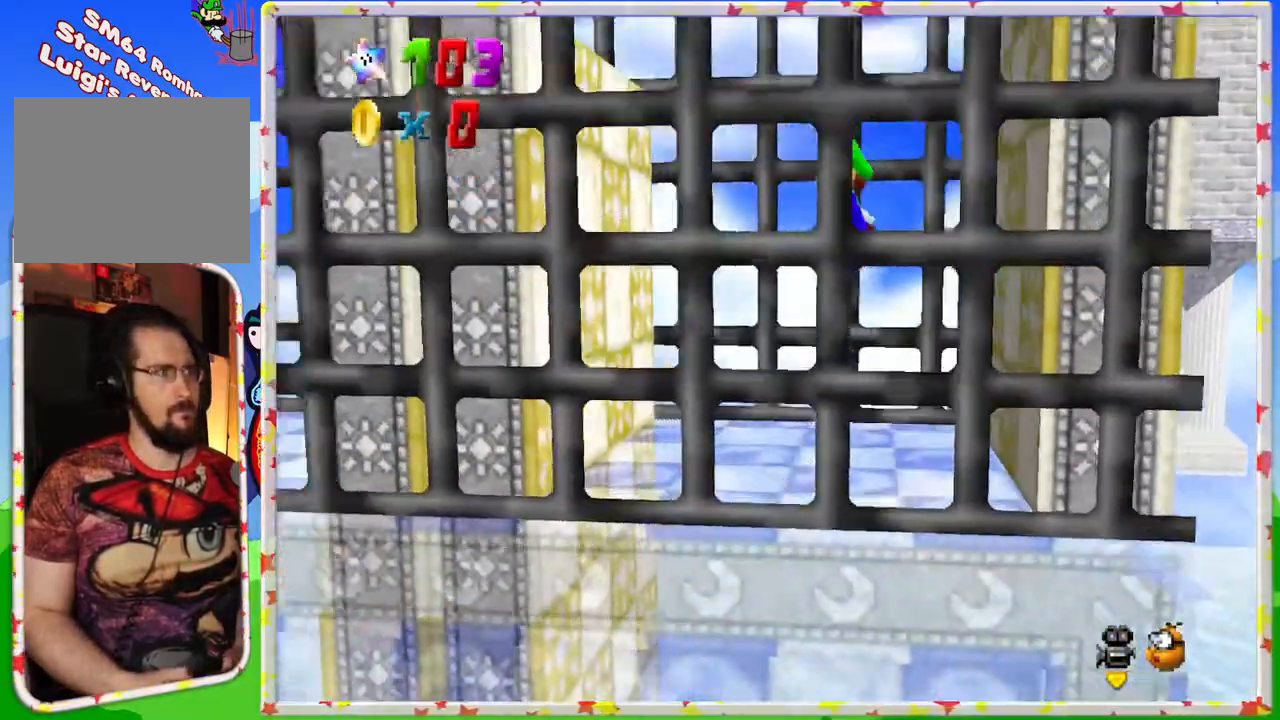
{"buttons": ["A"], "left_stick": "right", "events": [[33, "A", "up"], [450, "A", "down"], [467, "left_stick", "right"]]}
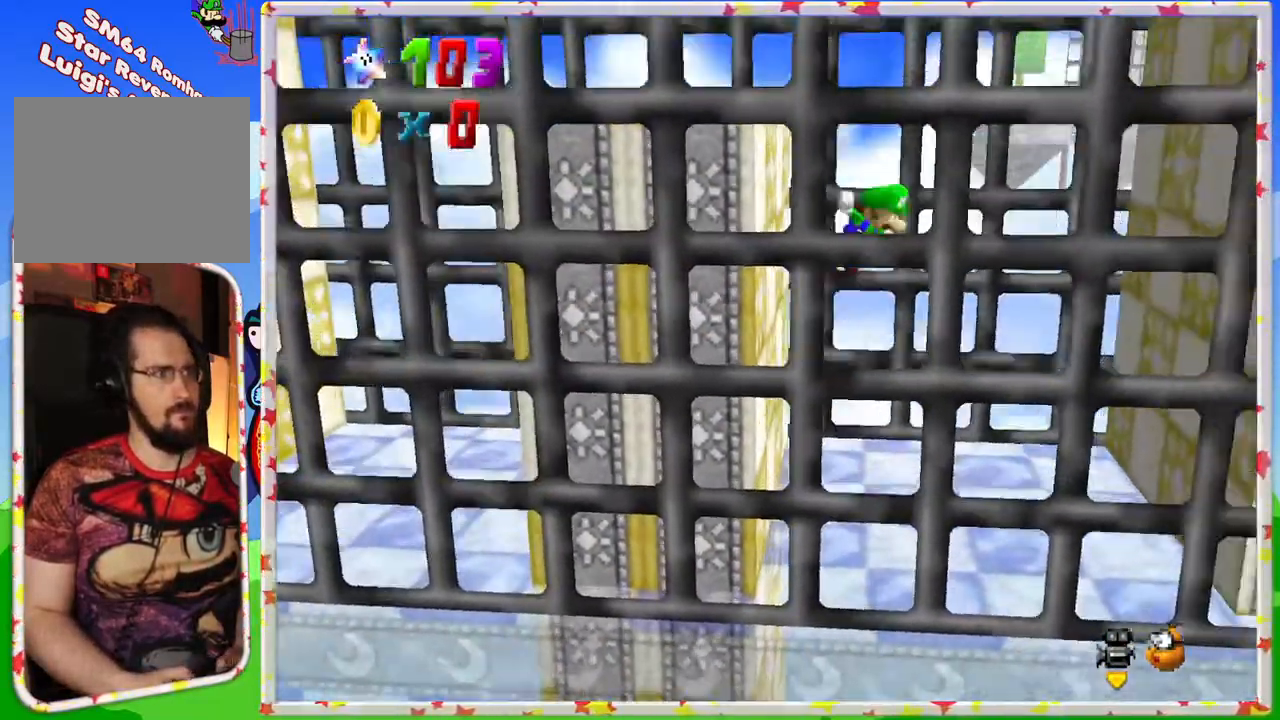
{"buttons": ["A"], "left_stick": "up-left", "events": [[167, "A", "up"], [483, "left_stick", "up-left"], [500, "A", "down"]]}
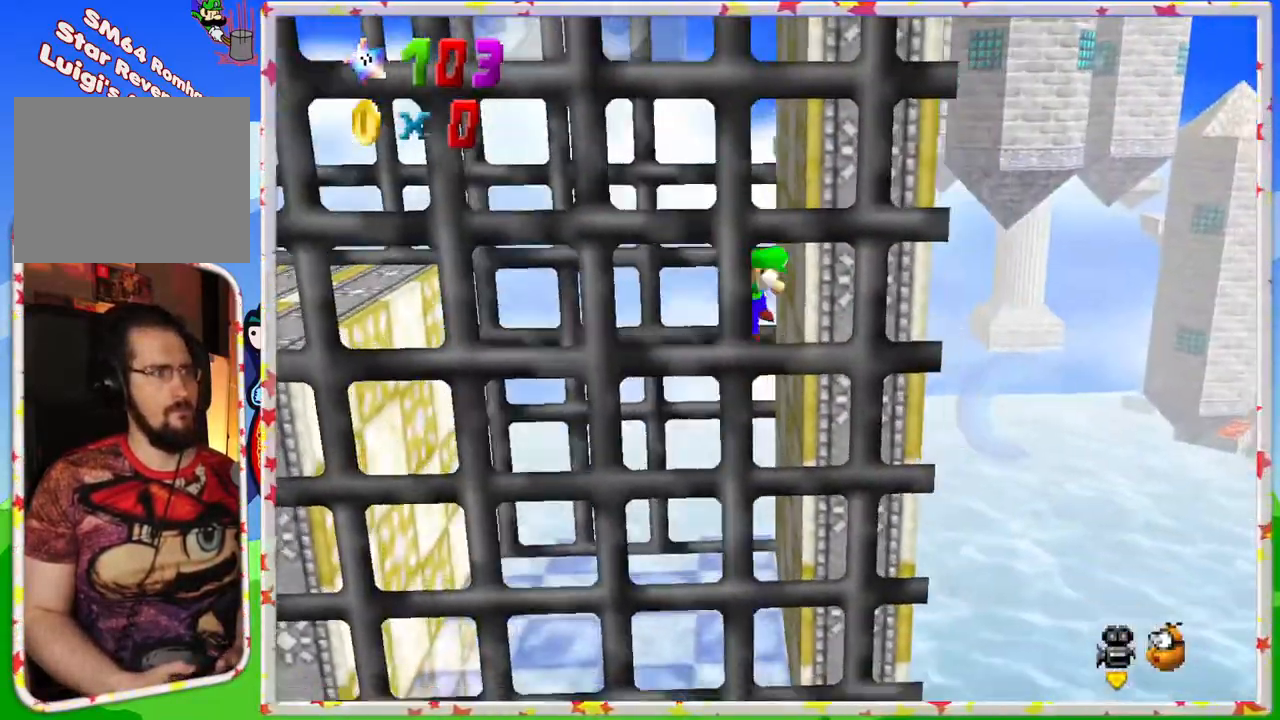
{"buttons": [], "left_stick": "up-left", "events": [[183, "A", "up"]]}
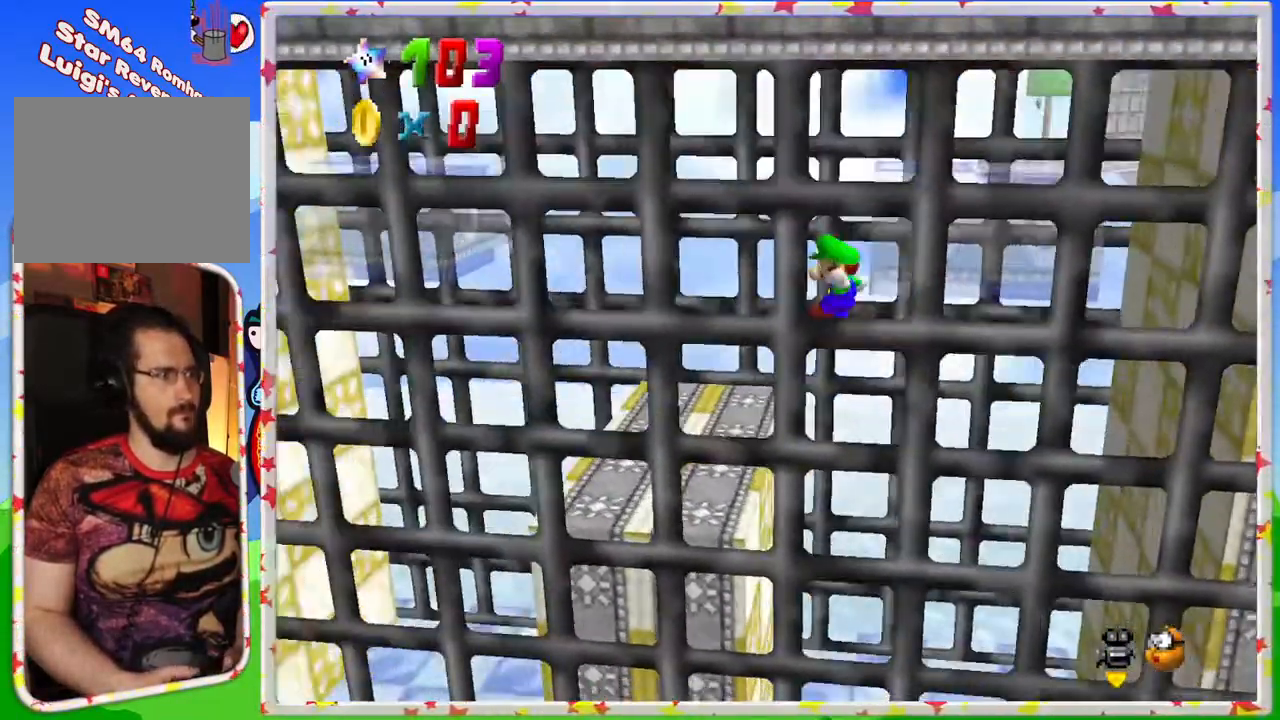
{"buttons": [], "left_stick": "right", "events": [[300, "A", "down"], [383, "left_stick", "center"], [400, "A", "up"], [433, "left_stick", "right"]]}
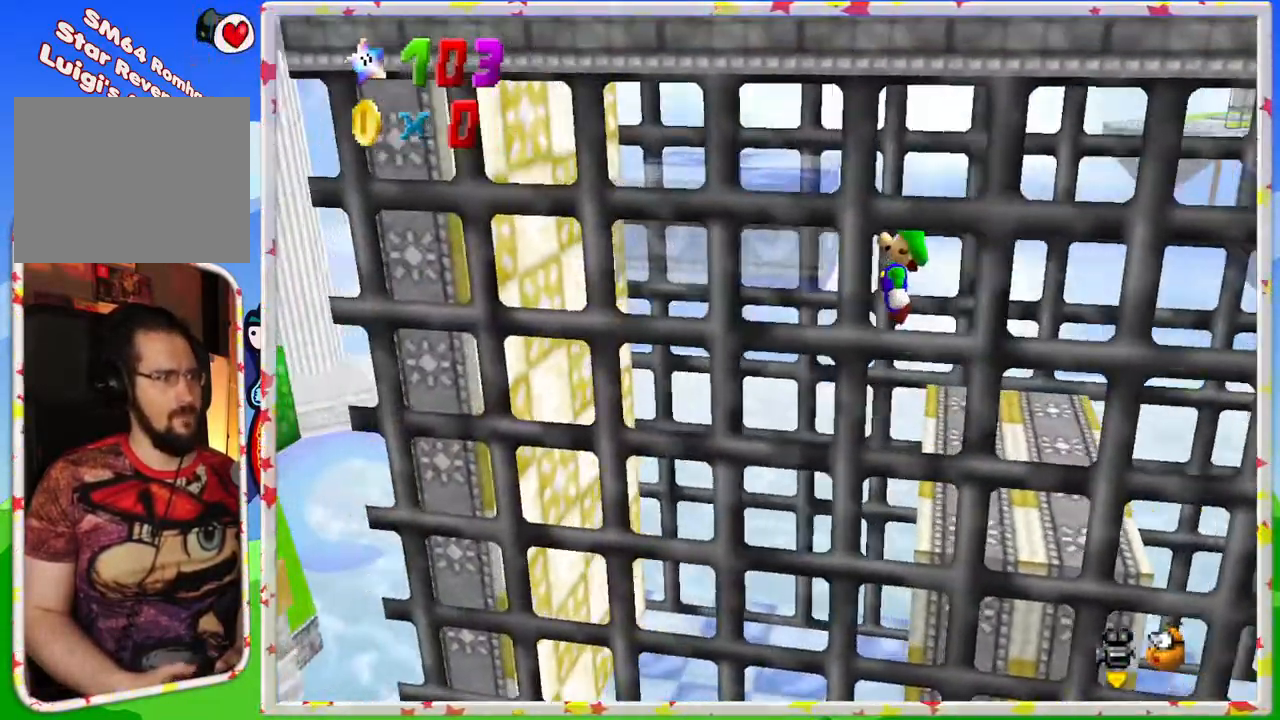
{"buttons": [], "left_stick": "up-left", "events": [[183, "left_stick", "up-left"]]}
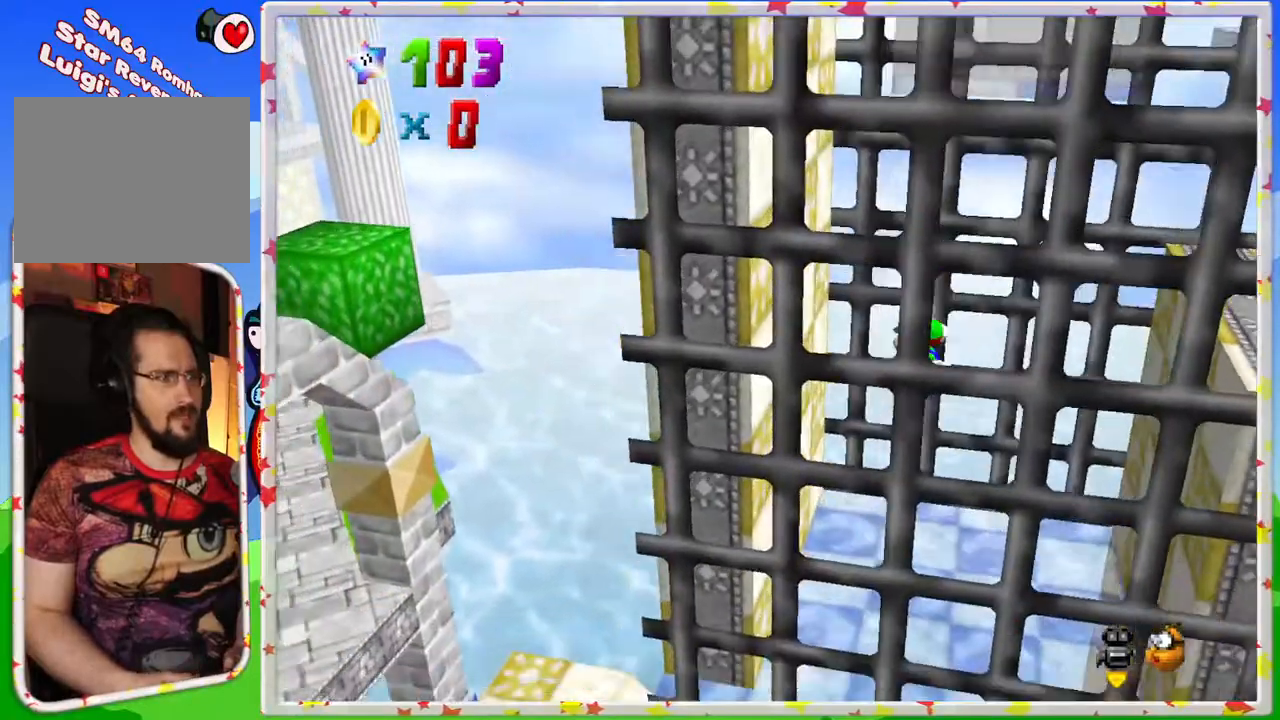
{"buttons": ["A"], "left_stick": "up-left", "events": [[183, "A", "down"]]}
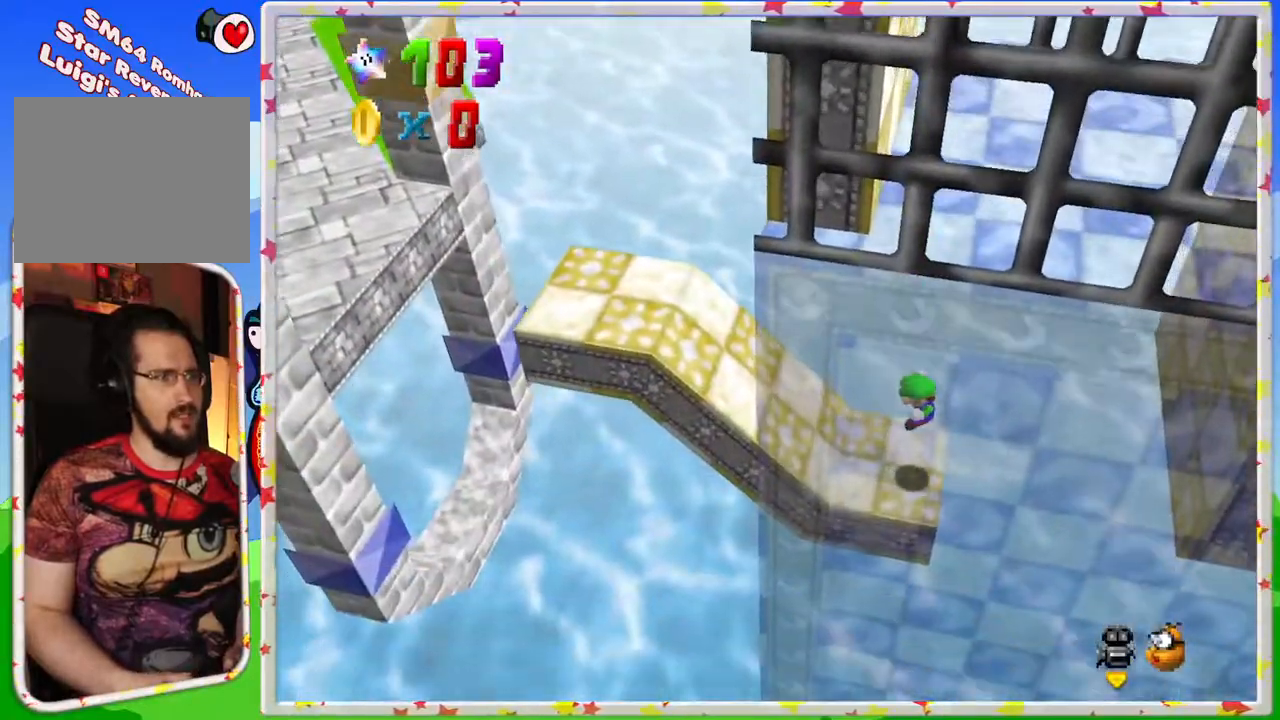
{"buttons": ["A"], "left_stick": "up-left", "events": [[33, "A", "up"], [350, "A", "down"]]}
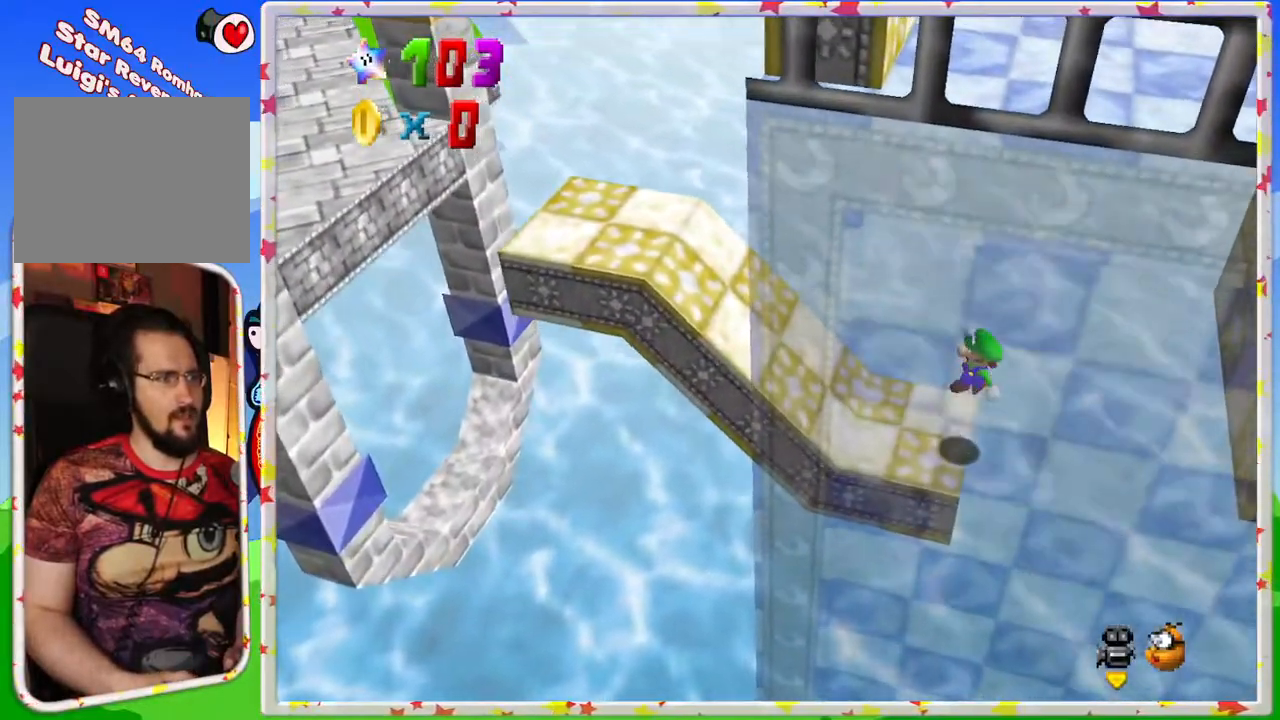
{"buttons": [], "left_stick": "up-left", "events": [[50, "A", "up"]]}
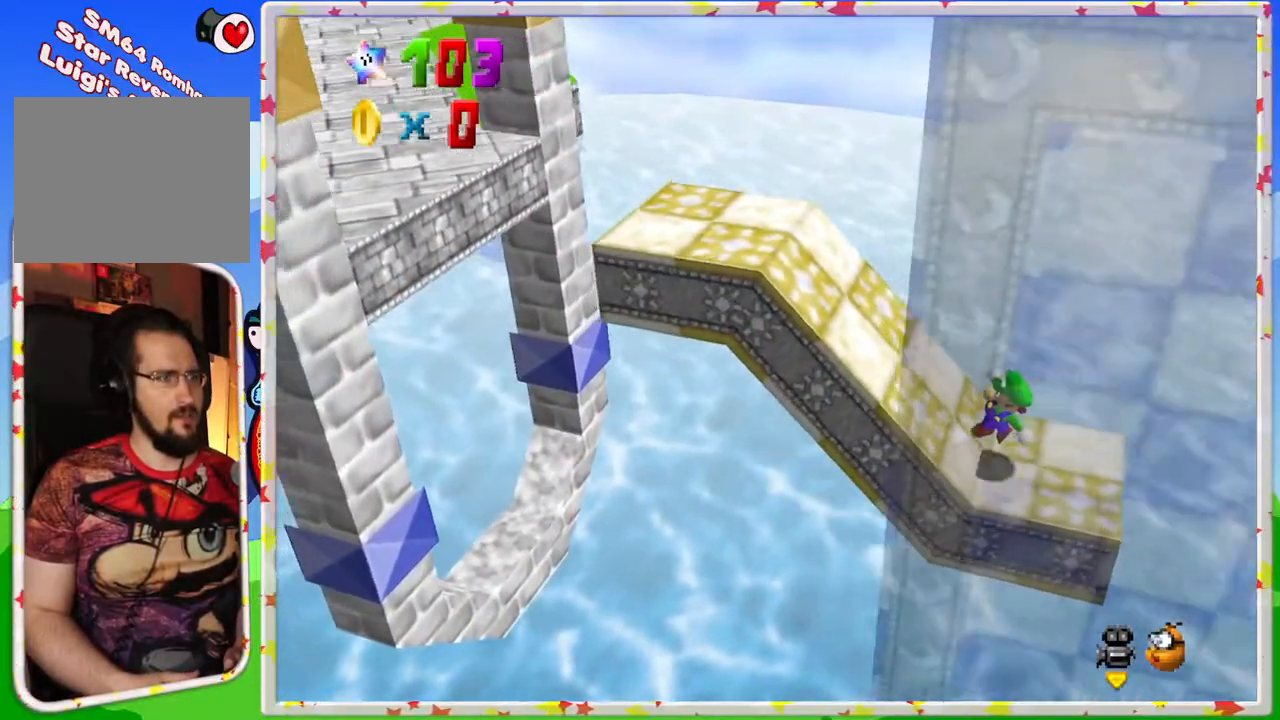
{"buttons": [], "left_stick": "up-left", "events": [[133, "A", "down"], [433, "A", "up"]]}
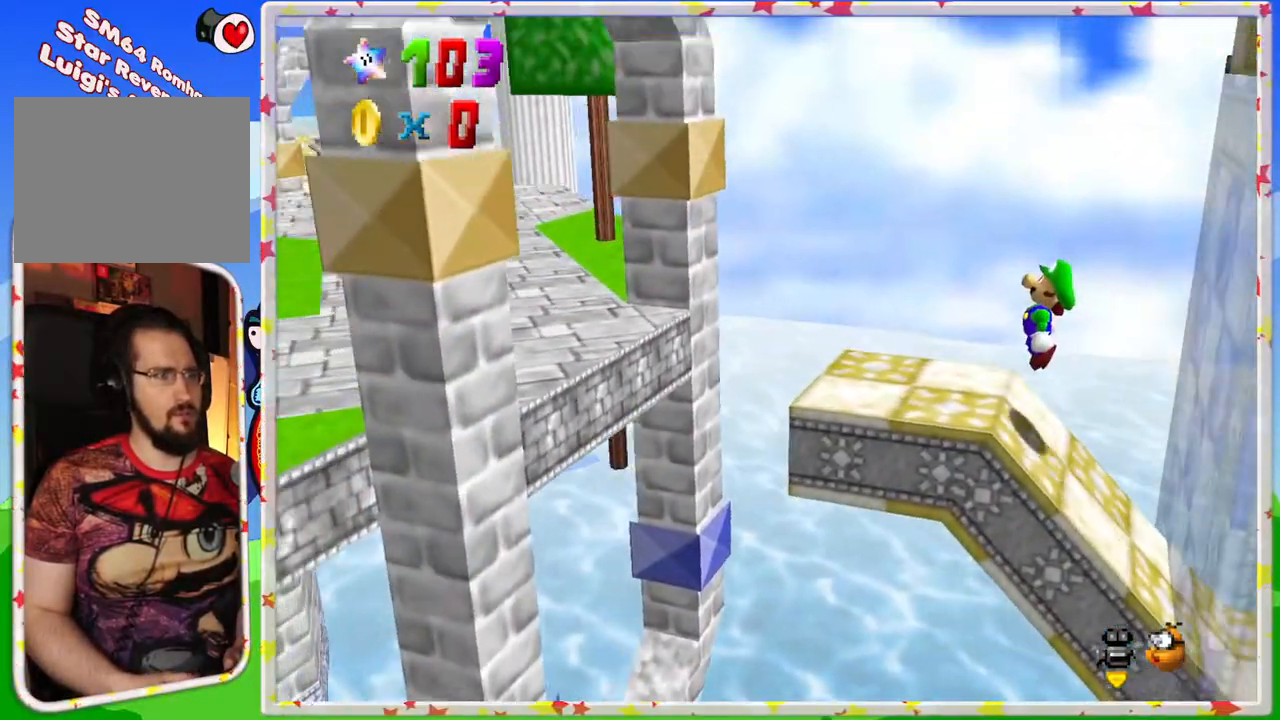
{"buttons": ["A"], "left_stick": "up-left", "events": [[67, "left_stick", "center"], [233, "left_stick", "down-right"], [317, "A", "down"], [317, "left_stick", "up-left"]]}
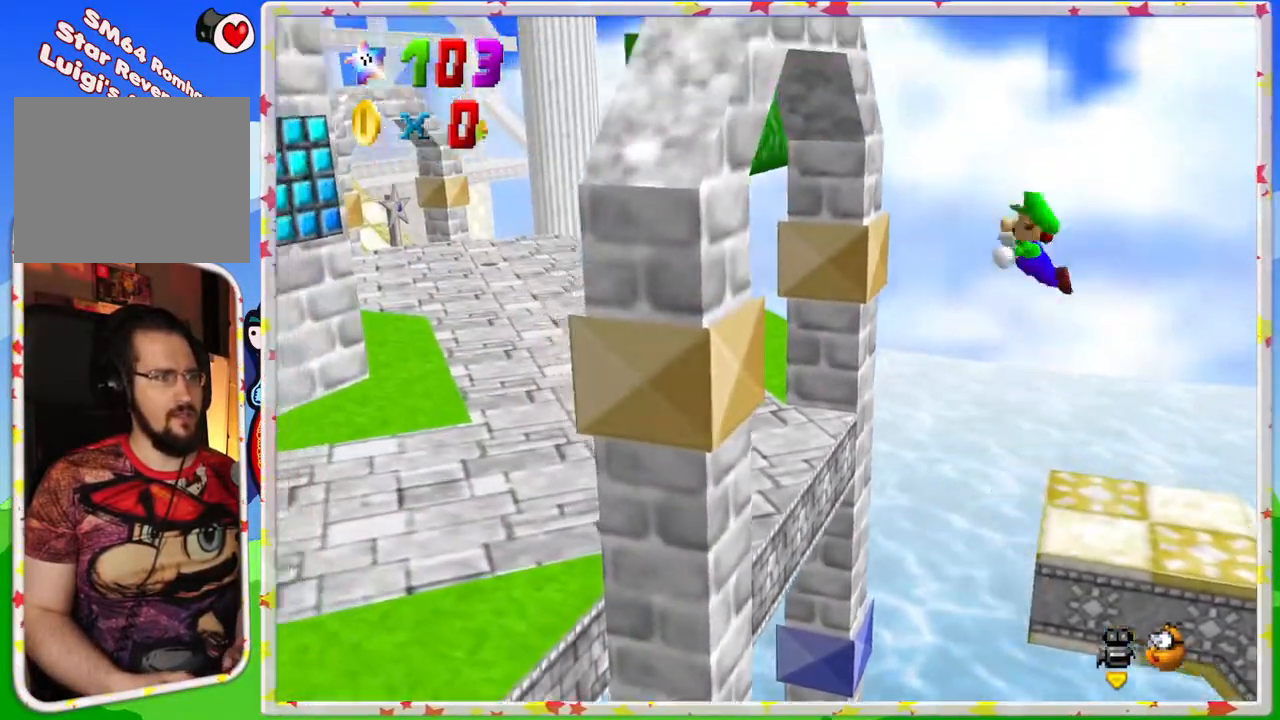
{"buttons": ["A", "B"], "left_stick": "down-right", "events": [[17, "A", "up"], [250, "left_stick", "down-right"], [417, "A", "down"], [483, "B", "down"]]}
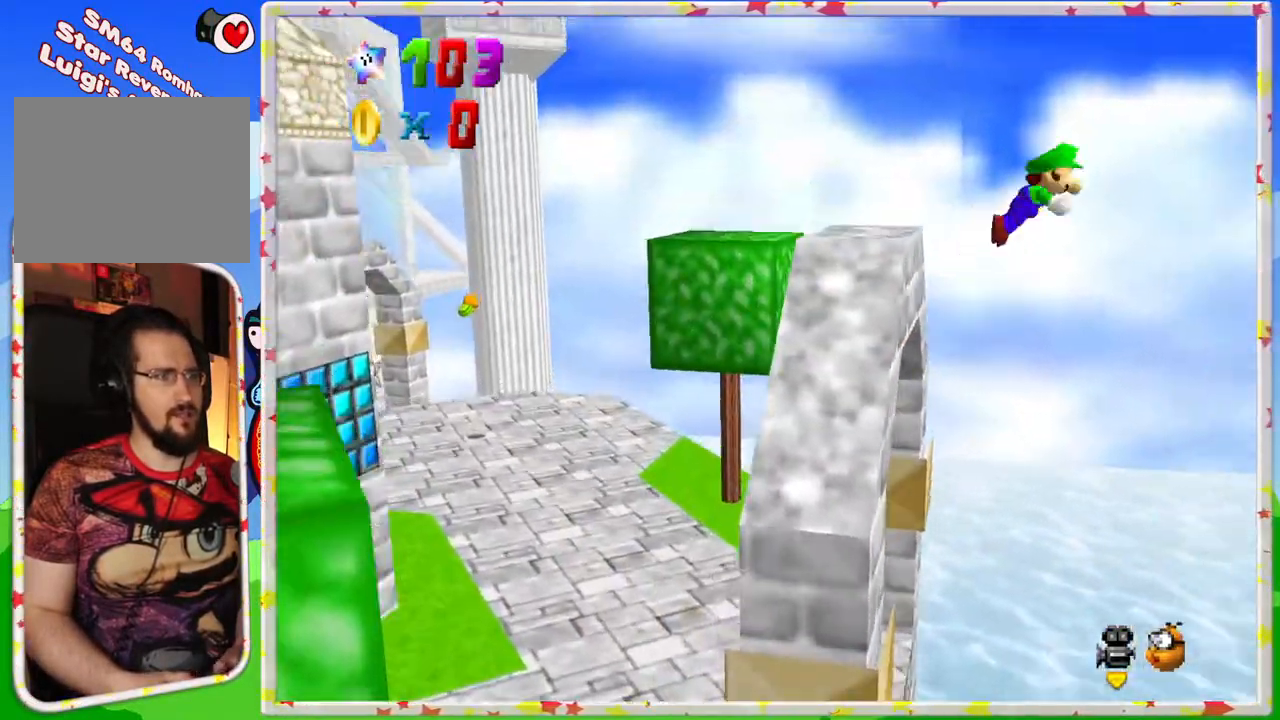
{"buttons": [], "left_stick": "up-left", "events": [[83, "B", "up"], [217, "A", "up"], [250, "left_stick", "up-left"]]}
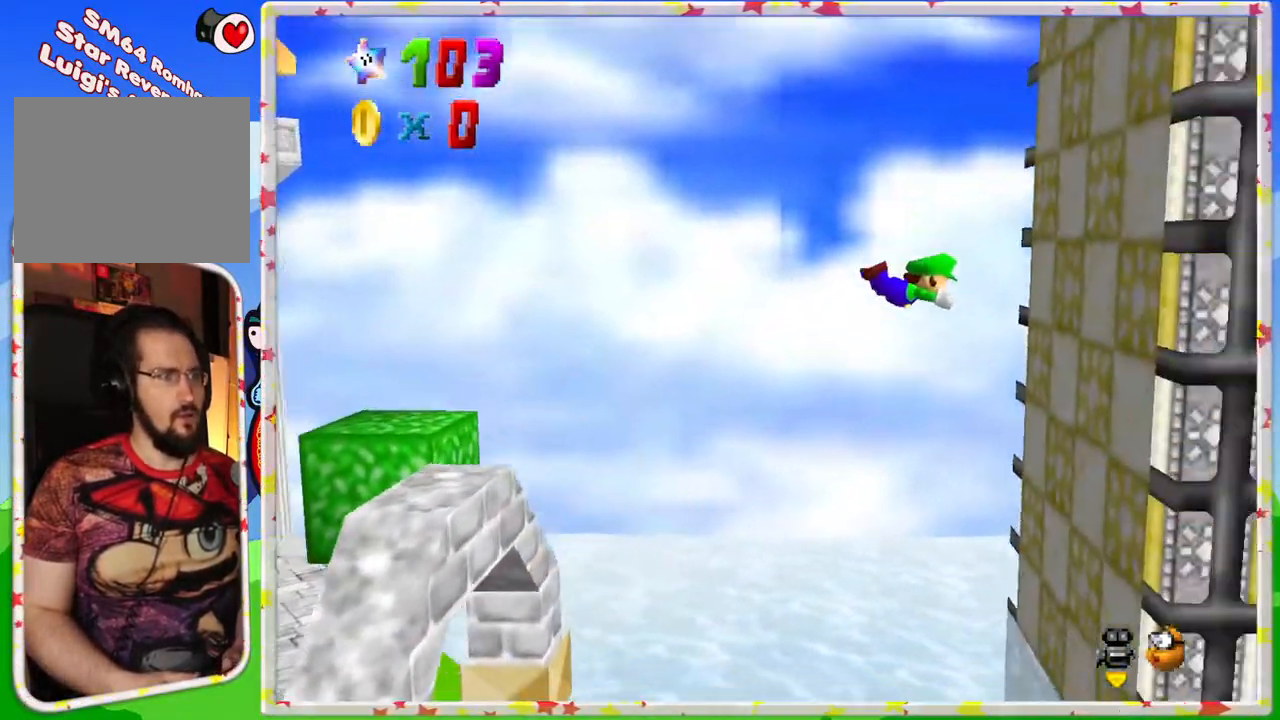
{"buttons": [], "left_stick": "right", "events": [[417, "left_stick", "center"], [500, "left_stick", "right"]]}
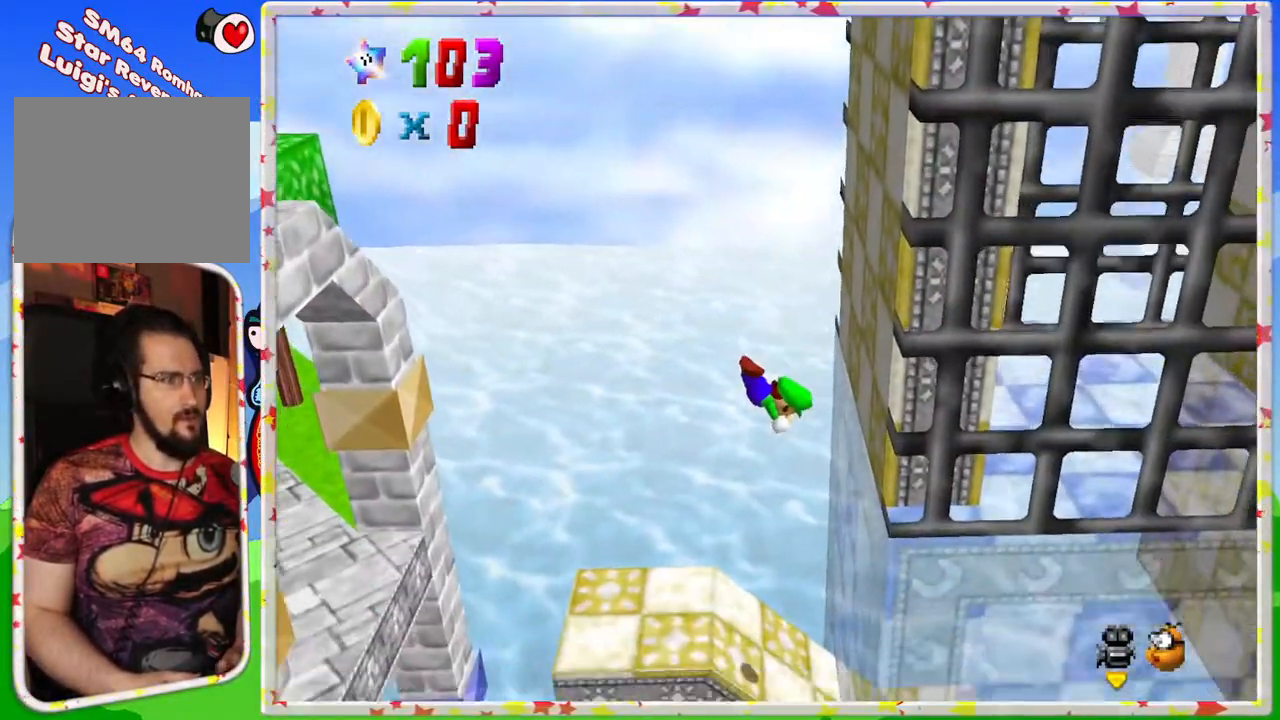
{"buttons": ["A"], "left_stick": "left", "events": [[217, "left_stick", "center"], [283, "left_stick", "left"], [433, "A", "down"]]}
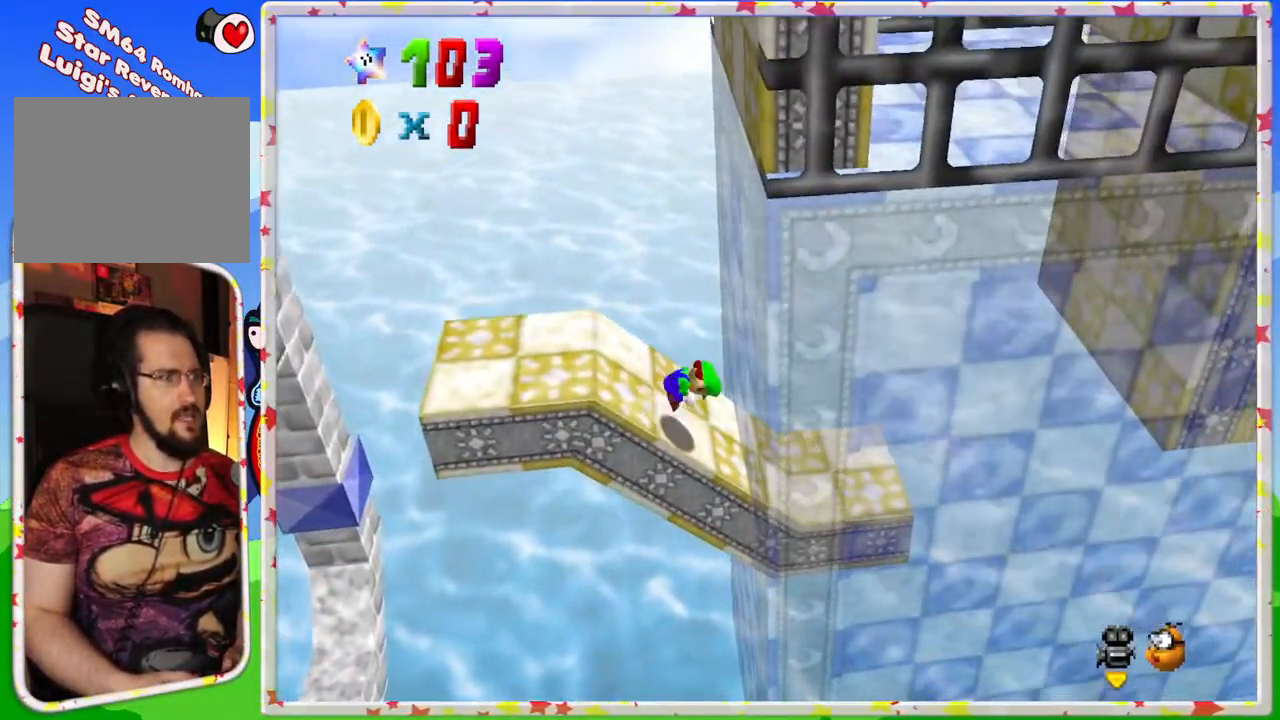
{"buttons": [], "left_stick": "up-left", "events": [[17, "left_stick", "center"], [133, "A", "up"], [283, "left_stick", "up-left"]]}
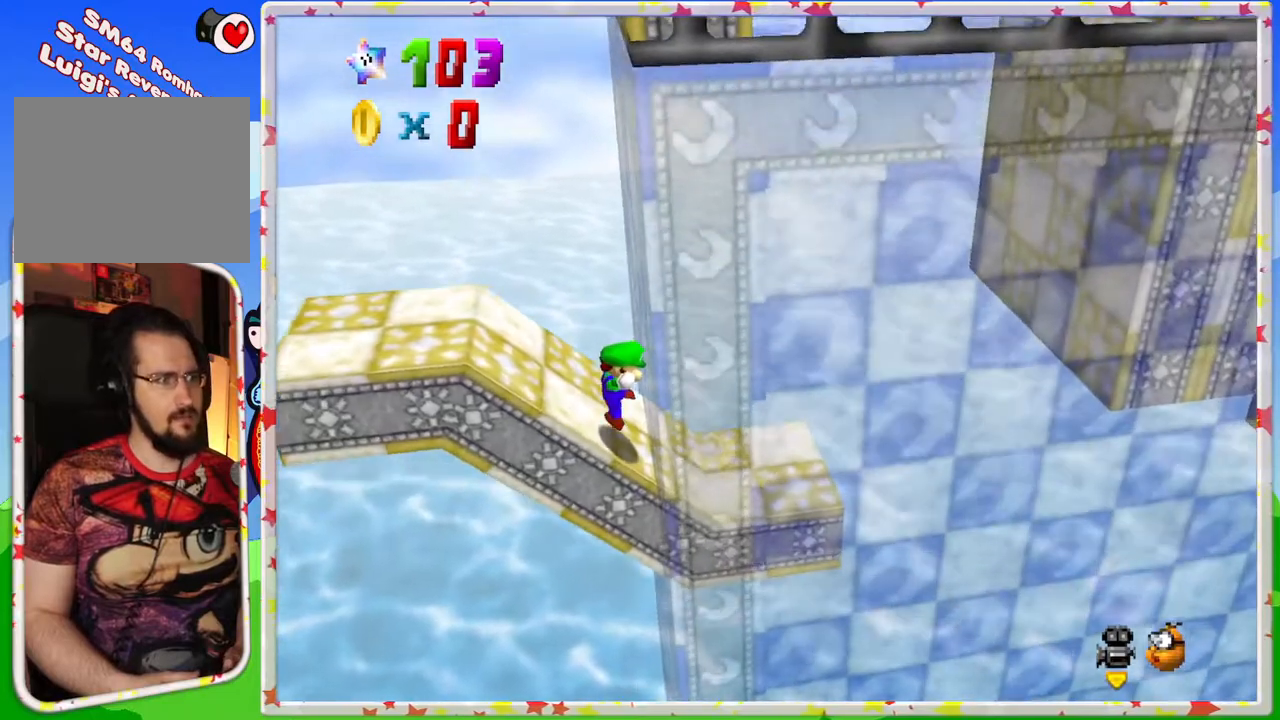
{"buttons": [], "left_stick": "up-left", "events": []}
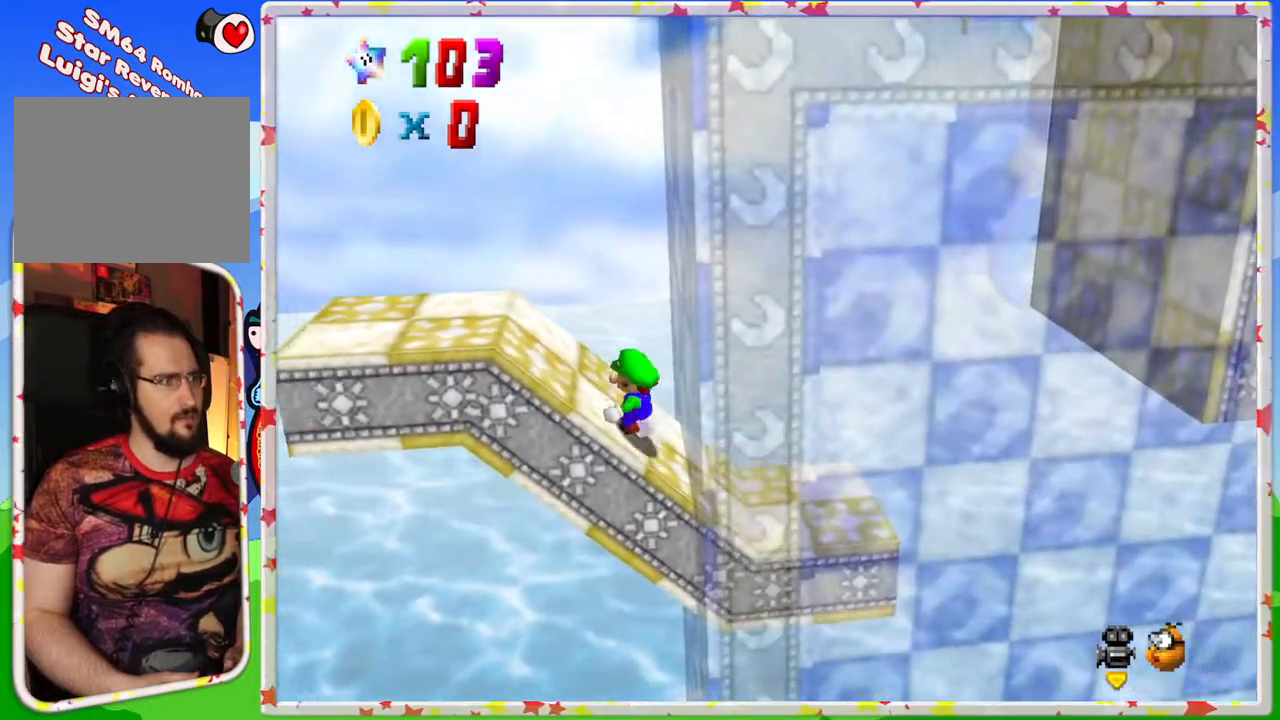
{"buttons": [], "left_stick": "up-left", "events": []}
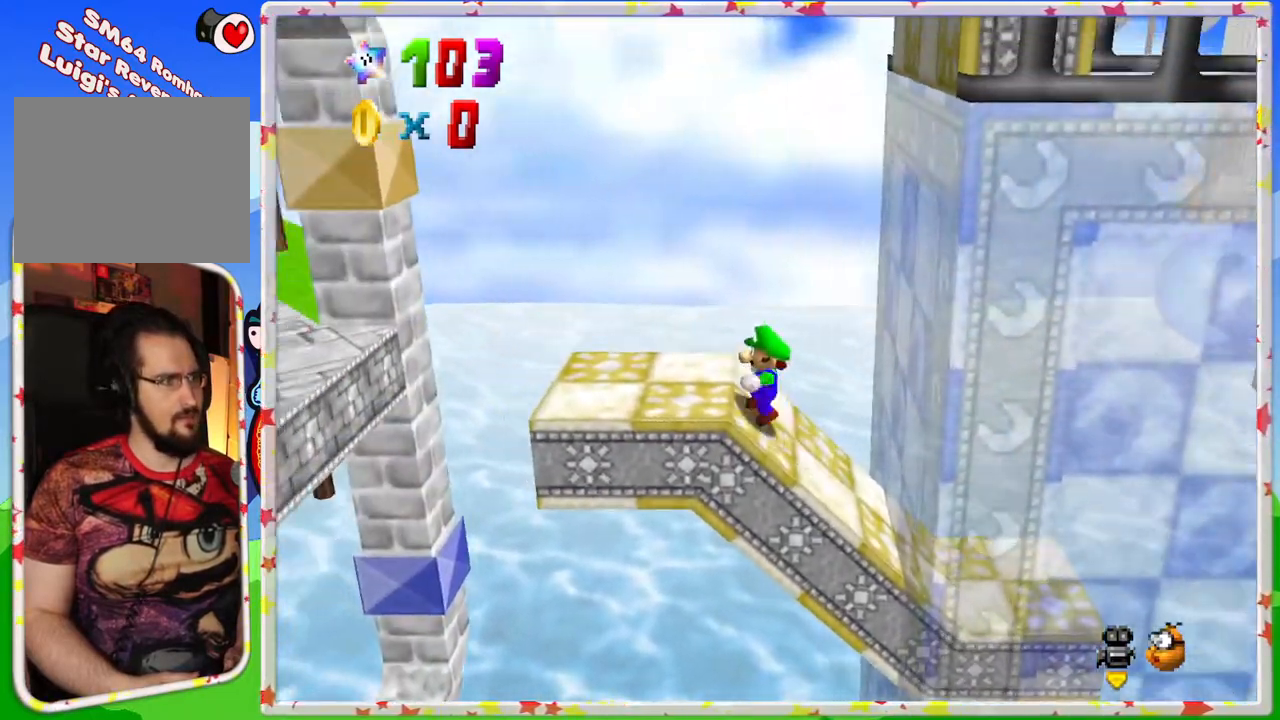
{"buttons": ["A"], "left_stick": "up-left", "events": [[333, "A", "down"]]}
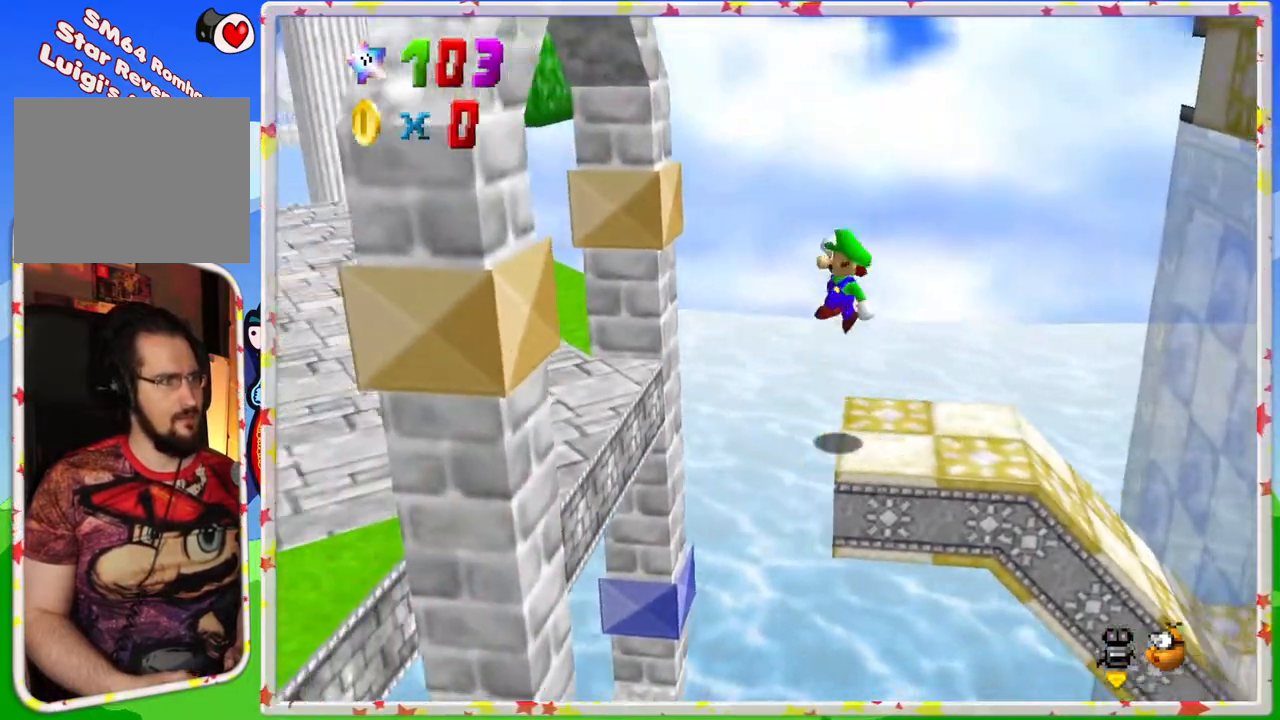
{"buttons": [], "left_stick": "up-left", "events": [[117, "A", "up"], [267, "C_RIGHT", "down"], [400, "C_RIGHT", "up"]]}
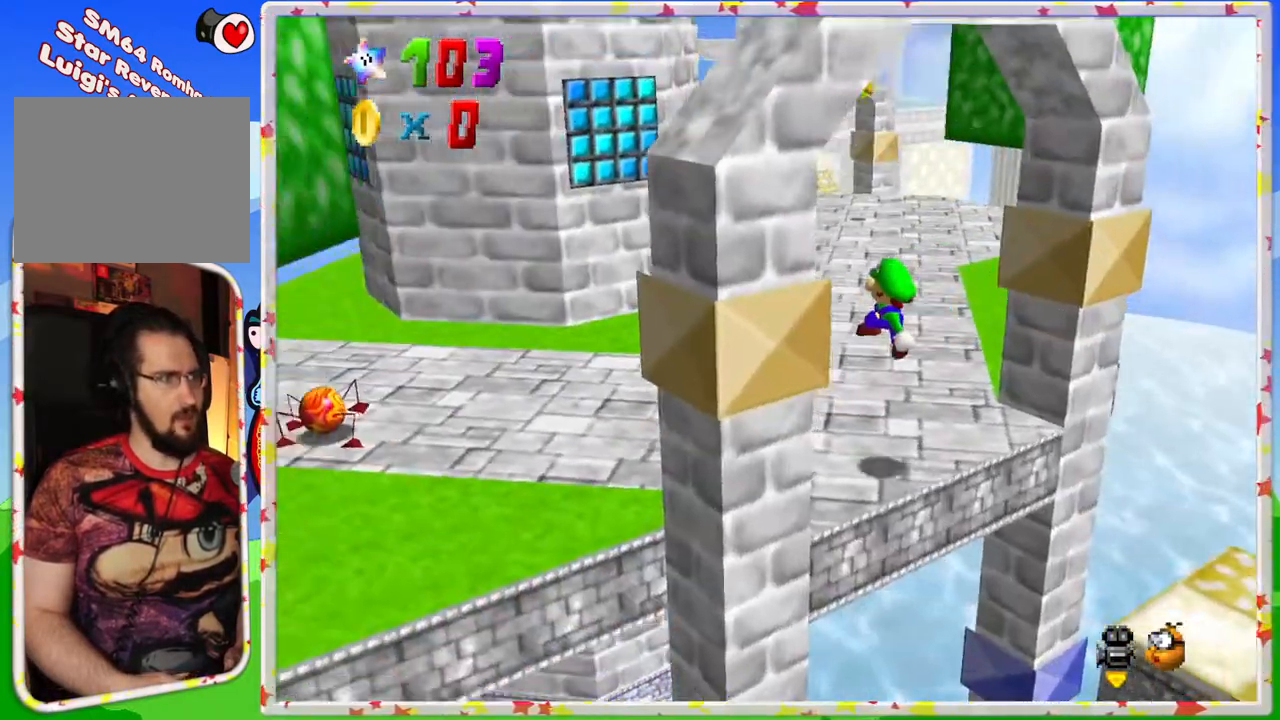
{"buttons": [], "left_stick": "up", "events": [[33, "C_RIGHT", "down"], [167, "C_RIGHT", "up"], [333, "C_RIGHT", "down"], [400, "left_stick", "up"], [417, "C_RIGHT", "up"]]}
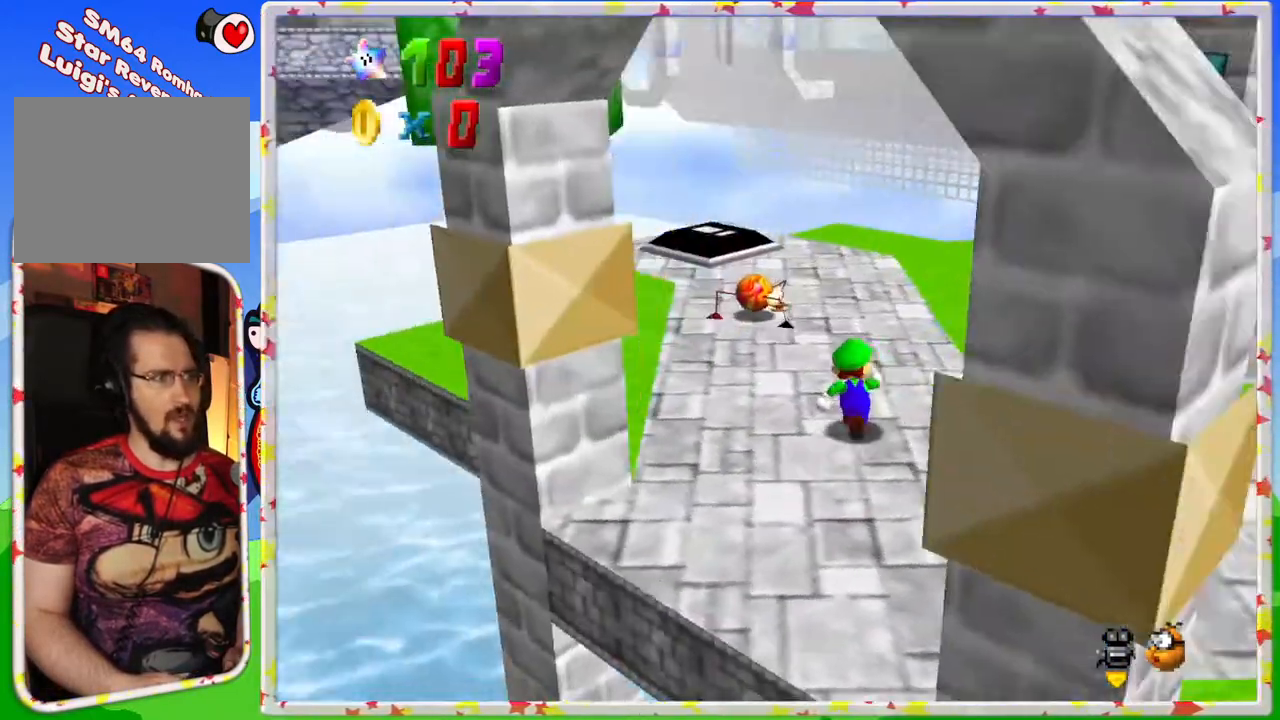
{"buttons": [], "left_stick": "up", "events": [[133, "left_stick", "up-right"], [267, "left_stick", "up"]]}
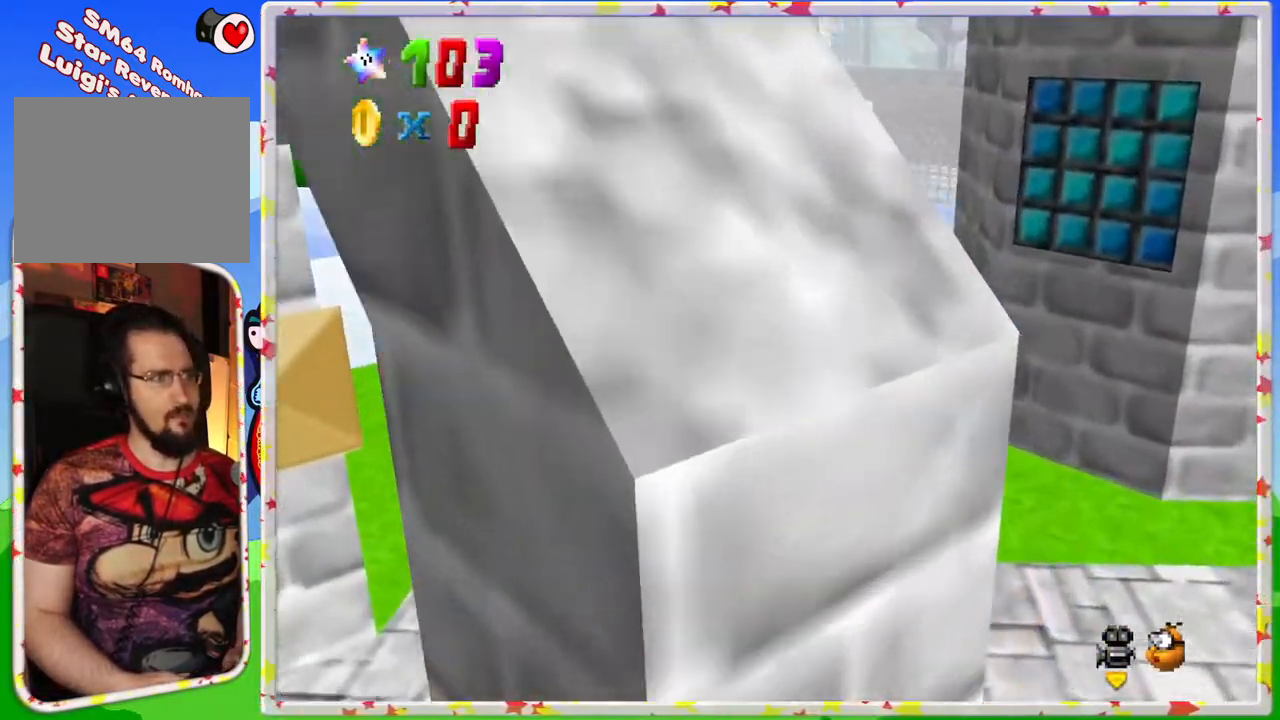
{"buttons": [], "left_stick": "up", "events": [[17, "C_RIGHT", "down"], [117, "C_RIGHT", "up"]]}
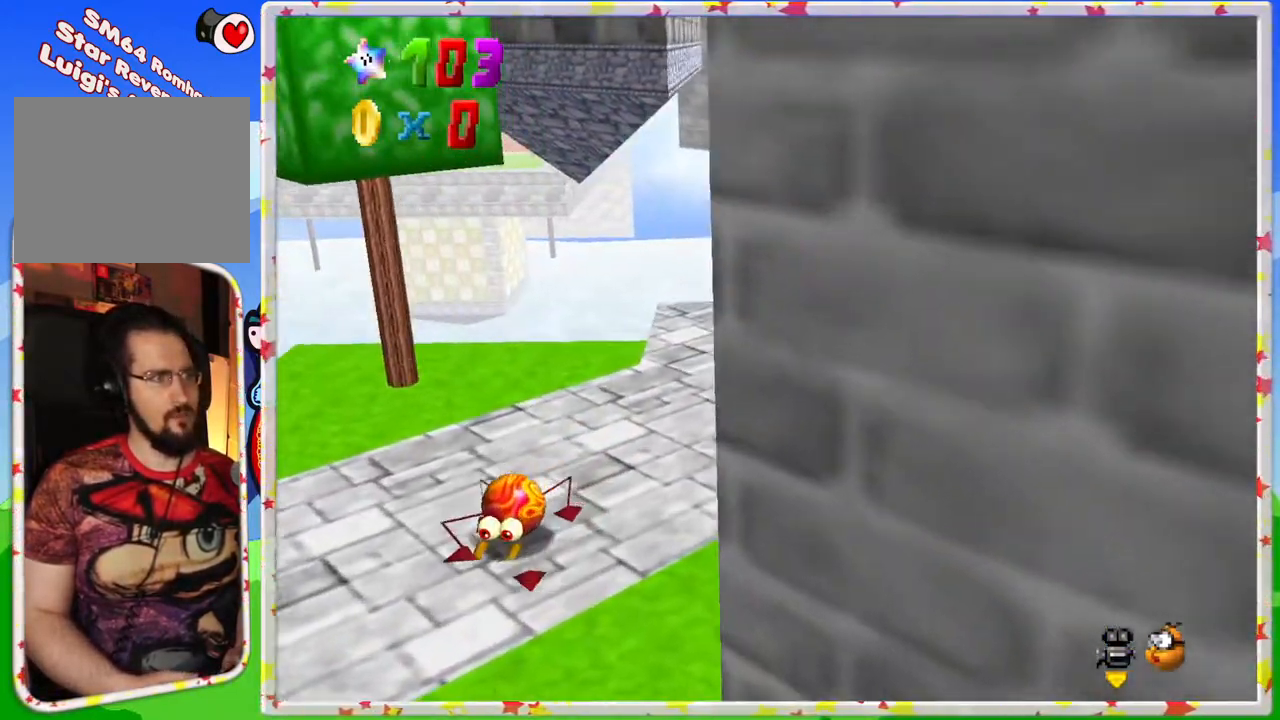
{"buttons": [], "left_stick": "up", "events": []}
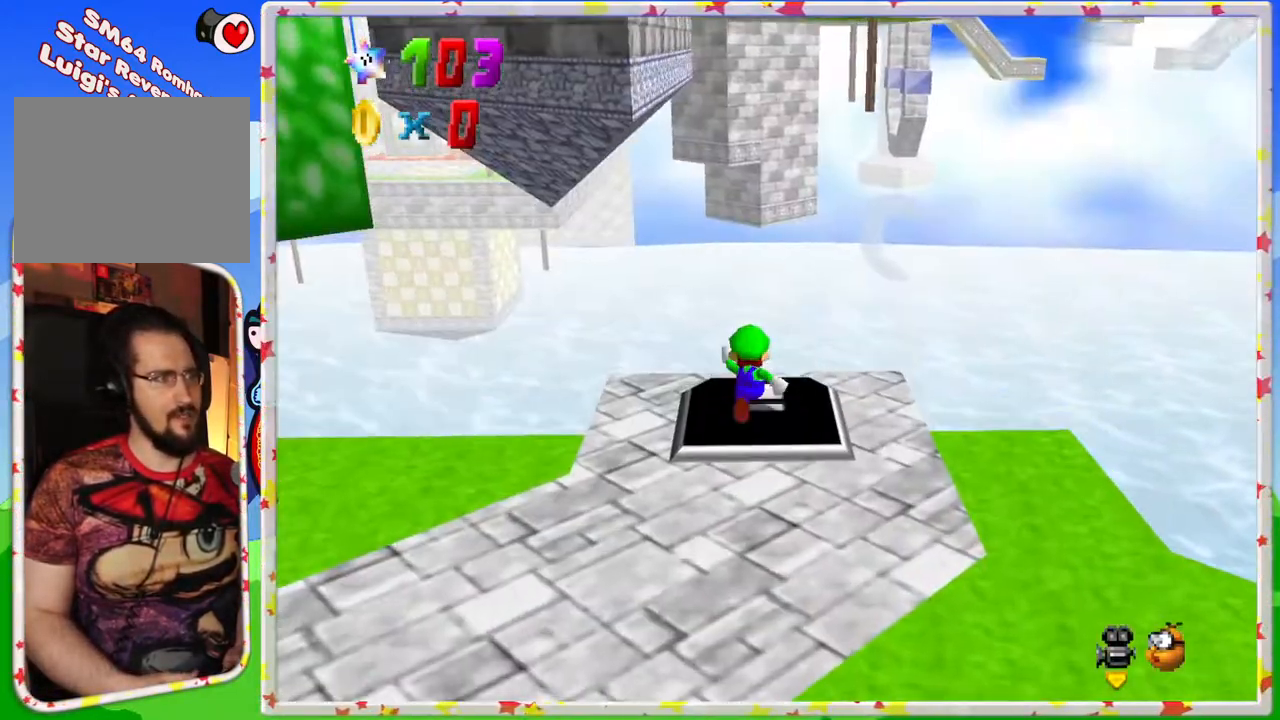
{"buttons": ["A", "Z"], "left_stick": "up", "events": [[33, "Z", "down"], [83, "A", "down"], [317, "left_stick", "up-right"], [417, "left_stick", "up"]]}
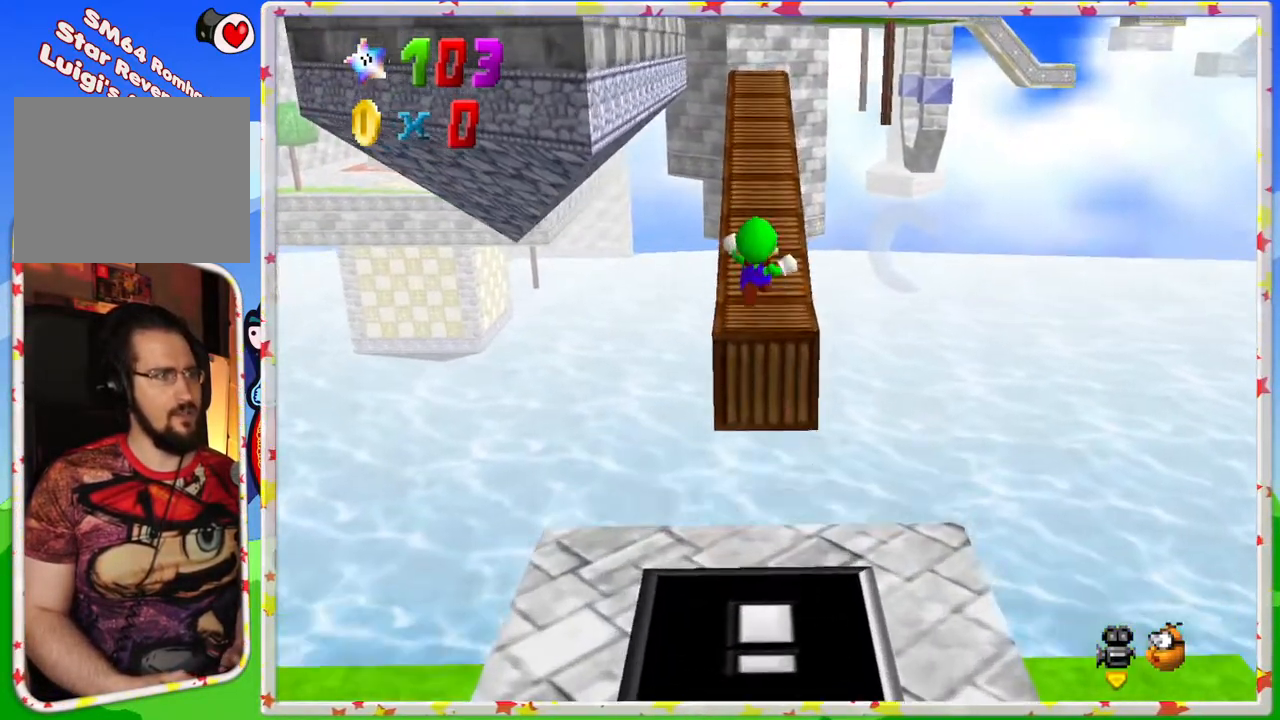
{"buttons": [], "left_stick": "up", "events": [[50, "A", "up"], [217, "left_stick", "up-right"], [317, "Z", "up"], [417, "left_stick", "up"]]}
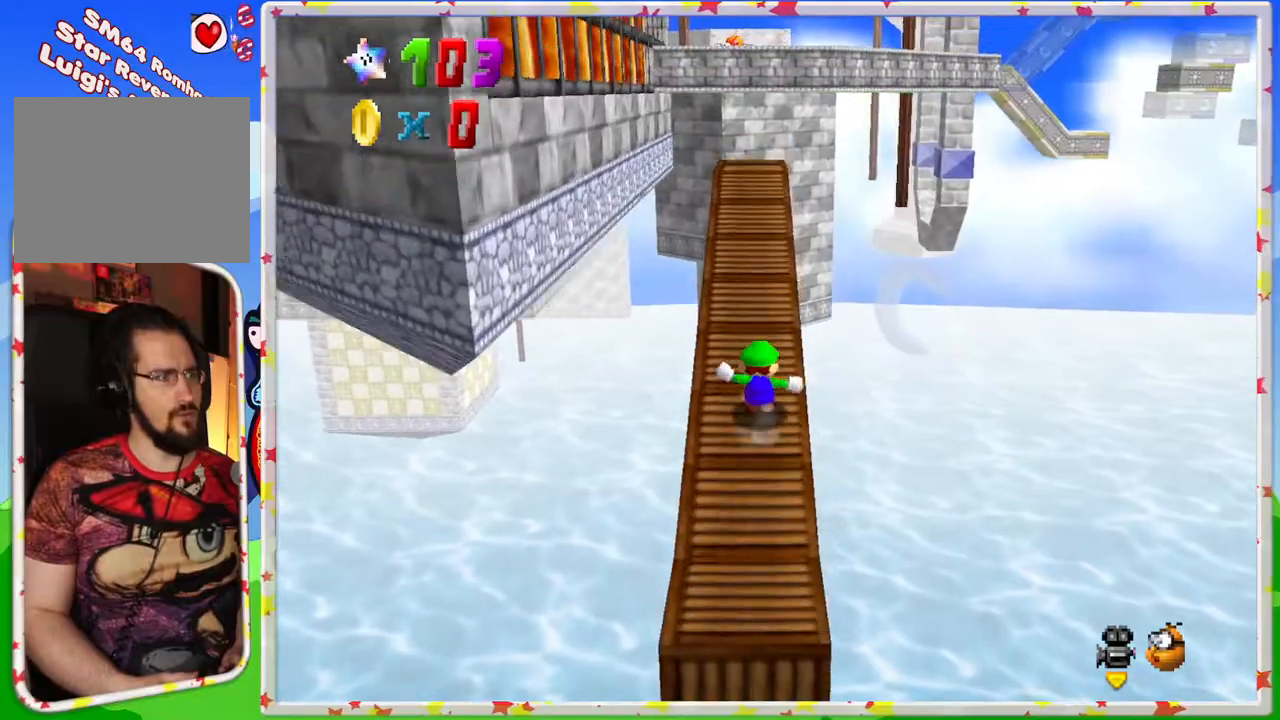
{"buttons": [], "left_stick": "up", "events": []}
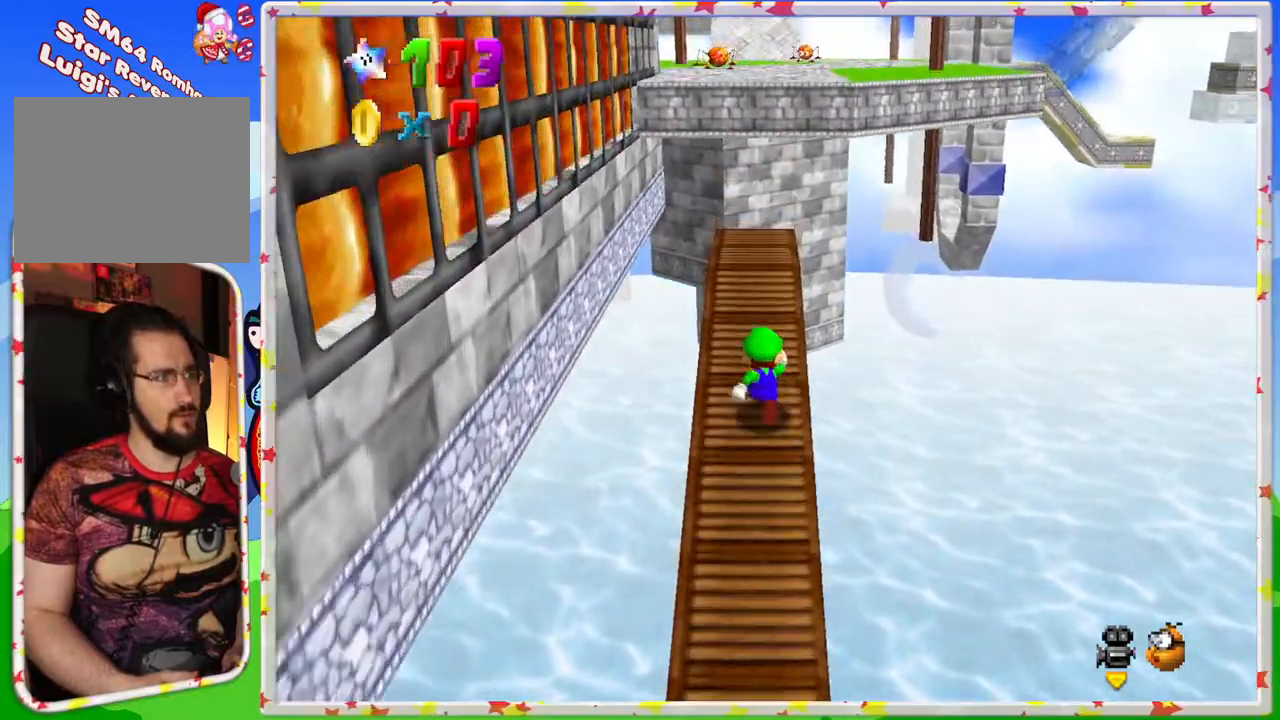
{"buttons": [], "left_stick": "up", "events": [[233, "A", "down"], [367, "A", "up"]]}
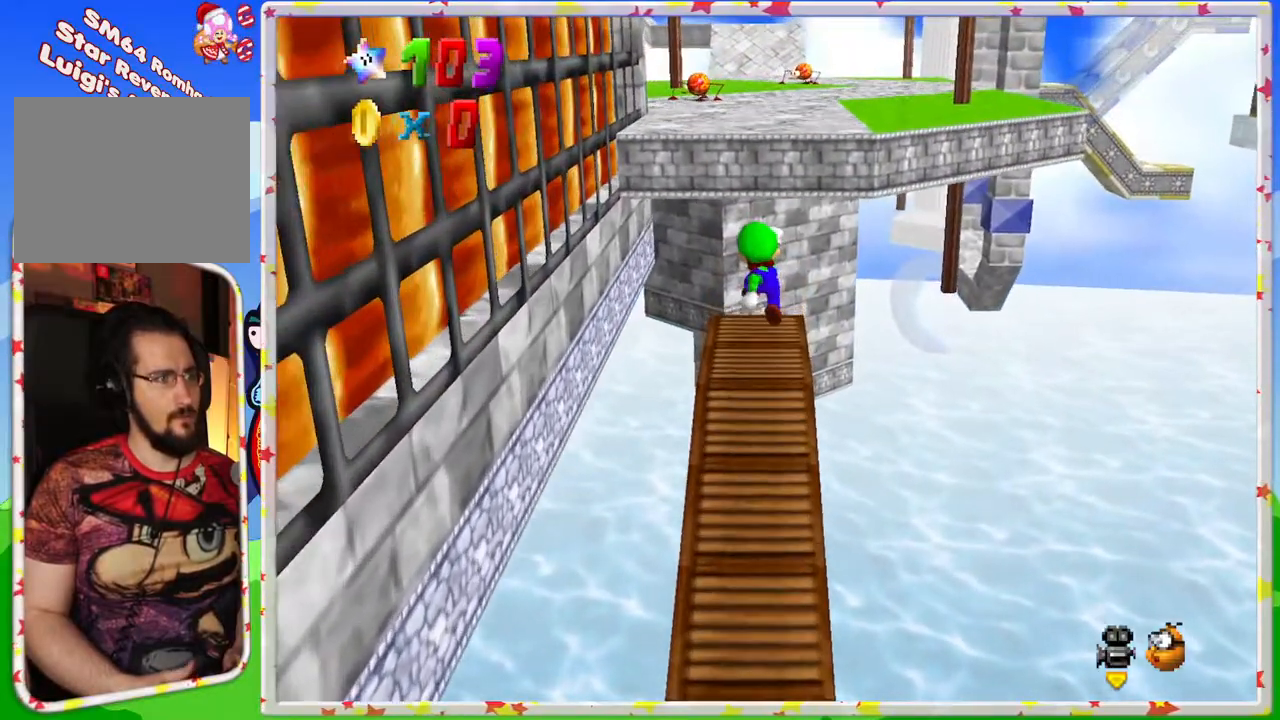
{"buttons": ["A"], "left_stick": "up", "events": [[383, "A", "down"]]}
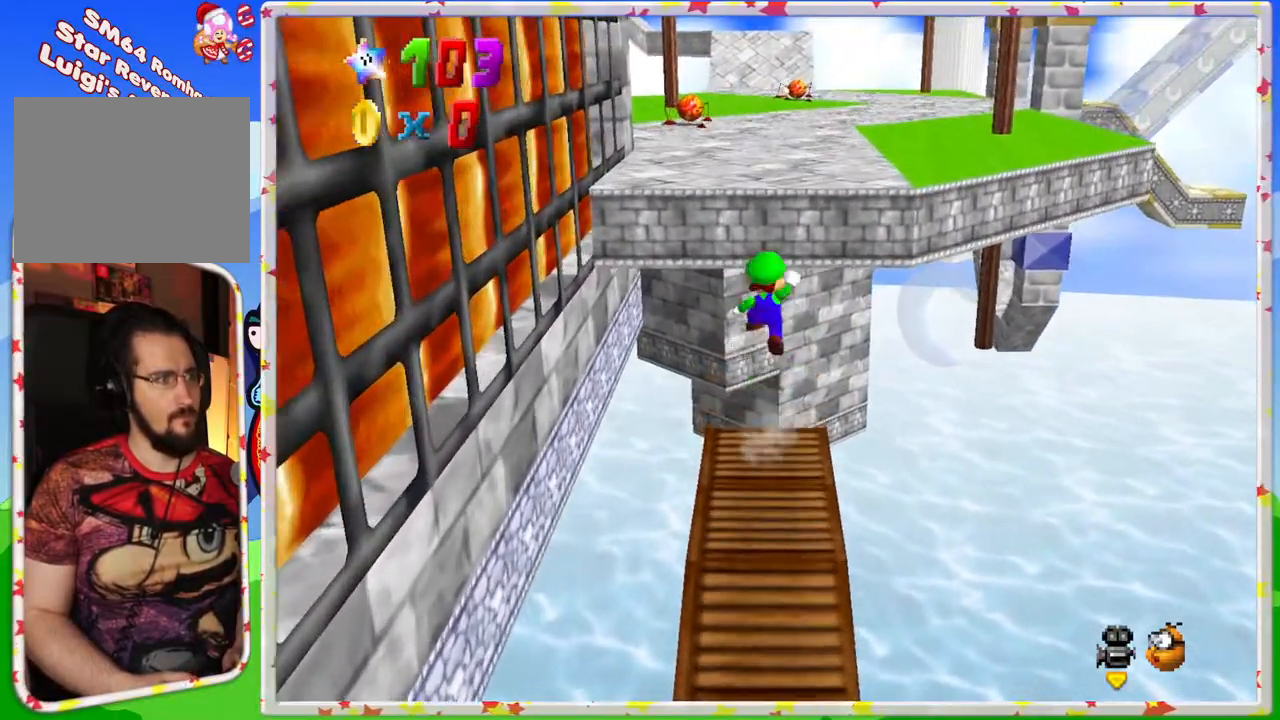
{"buttons": [], "left_stick": "up", "events": [[317, "A", "up"]]}